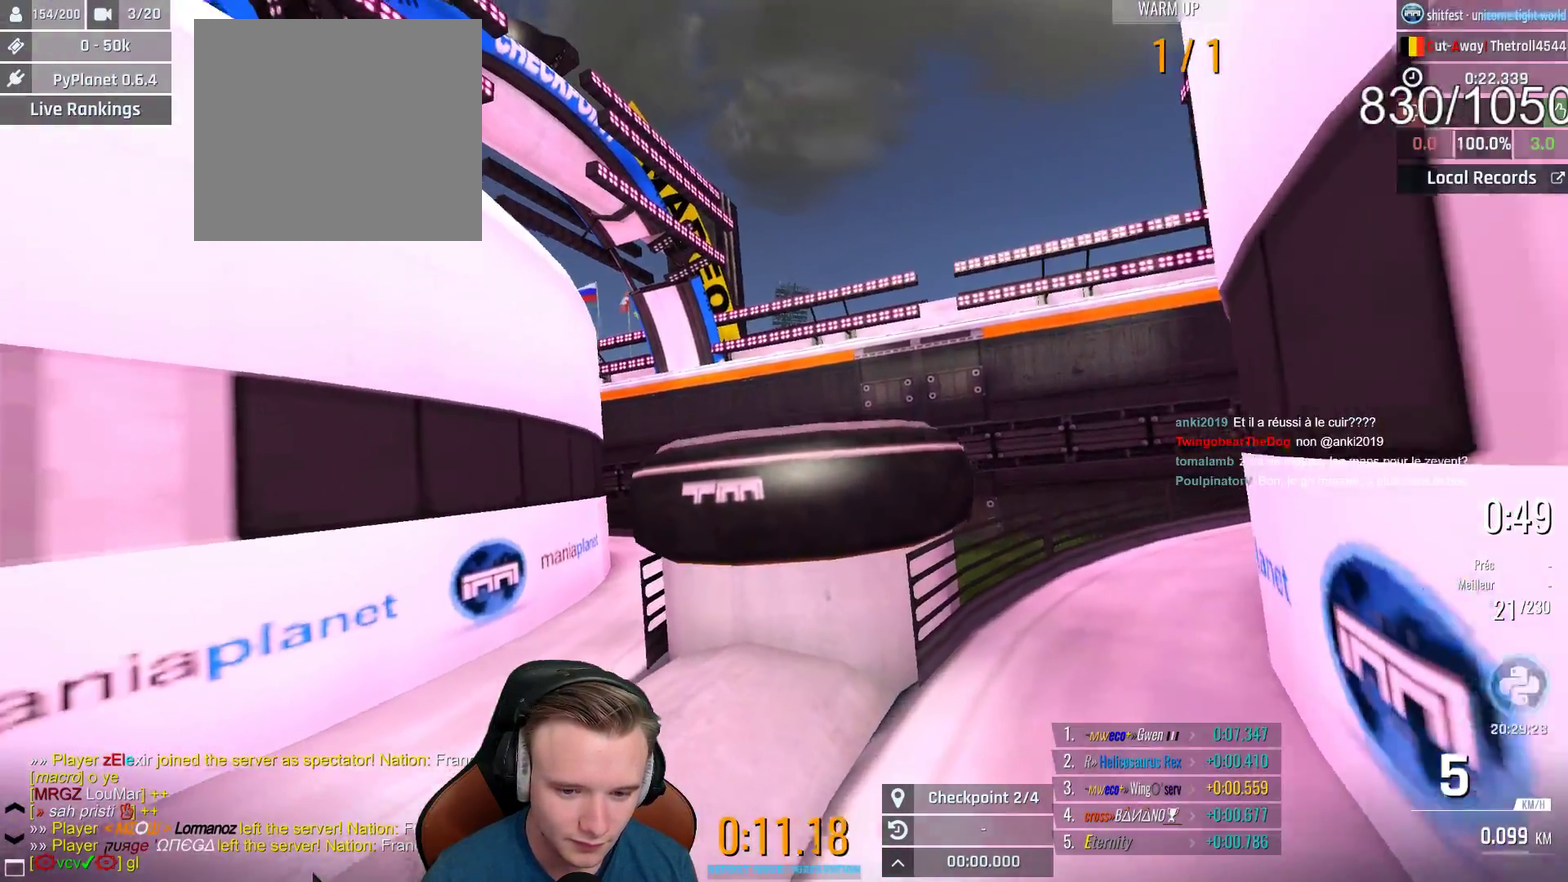
Gameplay with a controller (Xbox layout); each line is a JSON object with the inputs held at the frame after it. "events" lists button and stick changes between this image and that frame as [ms after this image, input, new state], when the widget could be followed in between. This document gives stick clicks only as held states, not as events.
{"buttons": ["A"], "left_stick": "up-left", "right_stick": "center", "events": [[217, "left_stick", "left"], [333, "left_stick", "up-left"]]}
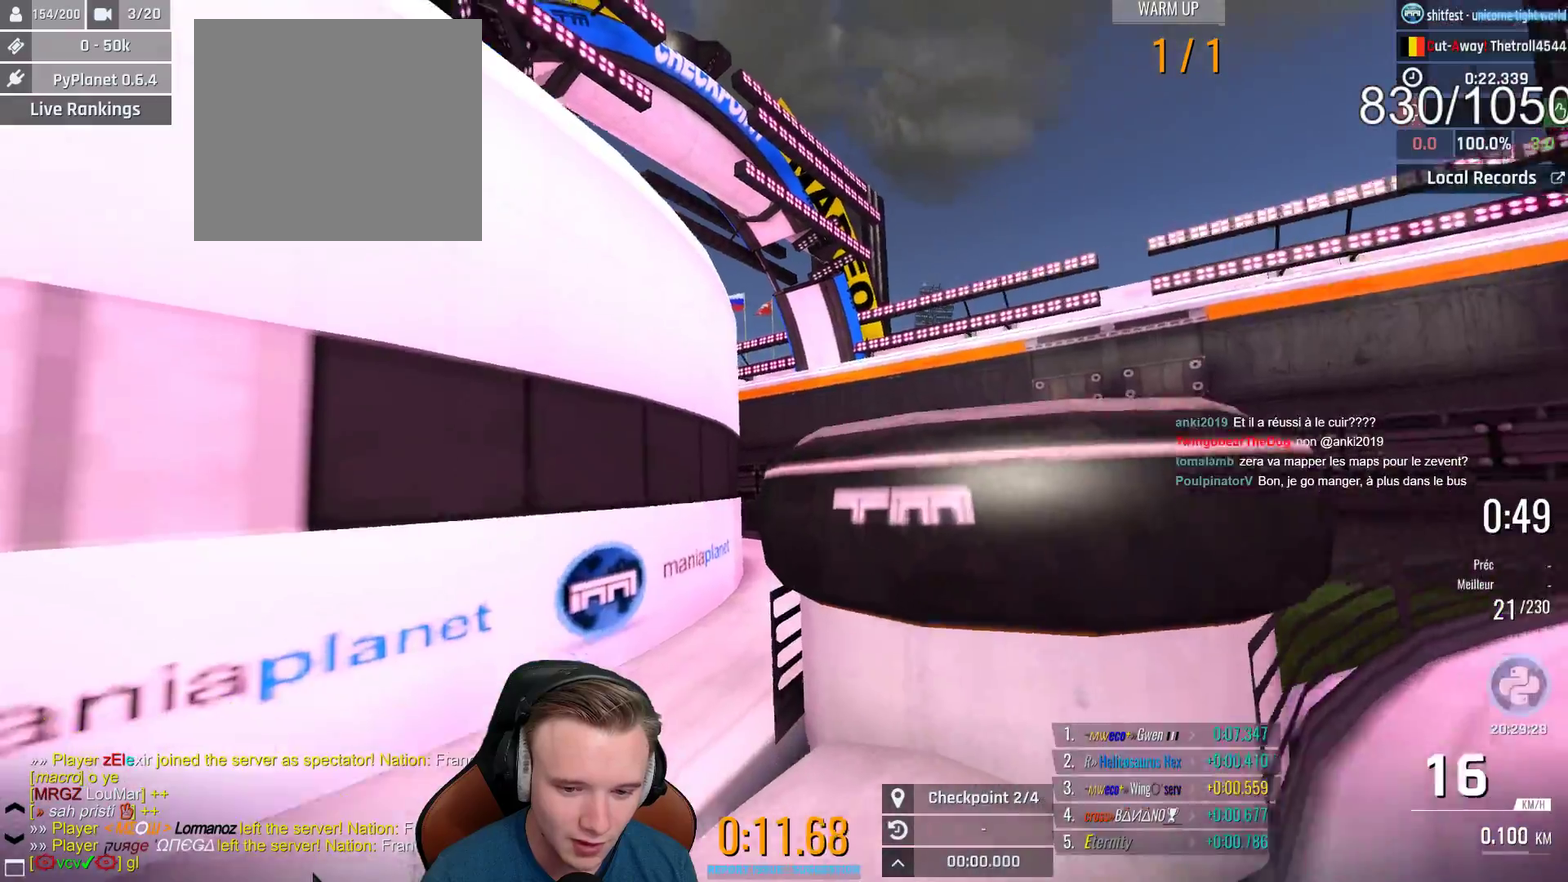
{"buttons": ["A"], "left_stick": "right", "right_stick": "center", "events": [[200, "left_stick", "up-right"], [267, "left_stick", "right"], [333, "left_stick", "up-right"], [417, "left_stick", "right"]]}
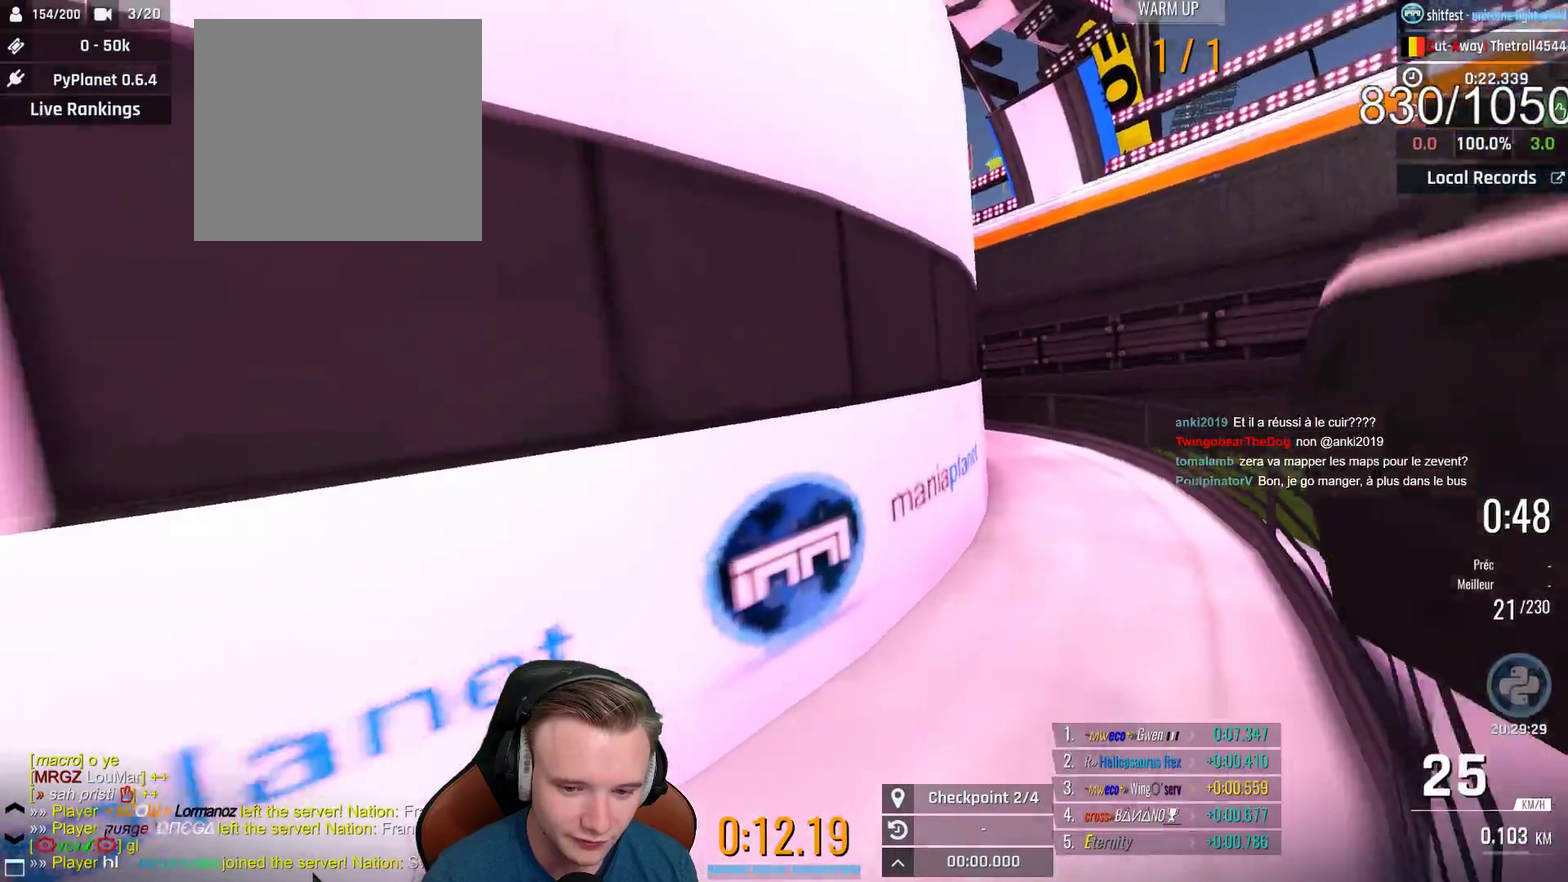
{"buttons": ["A"], "left_stick": "right", "right_stick": "center", "events": []}
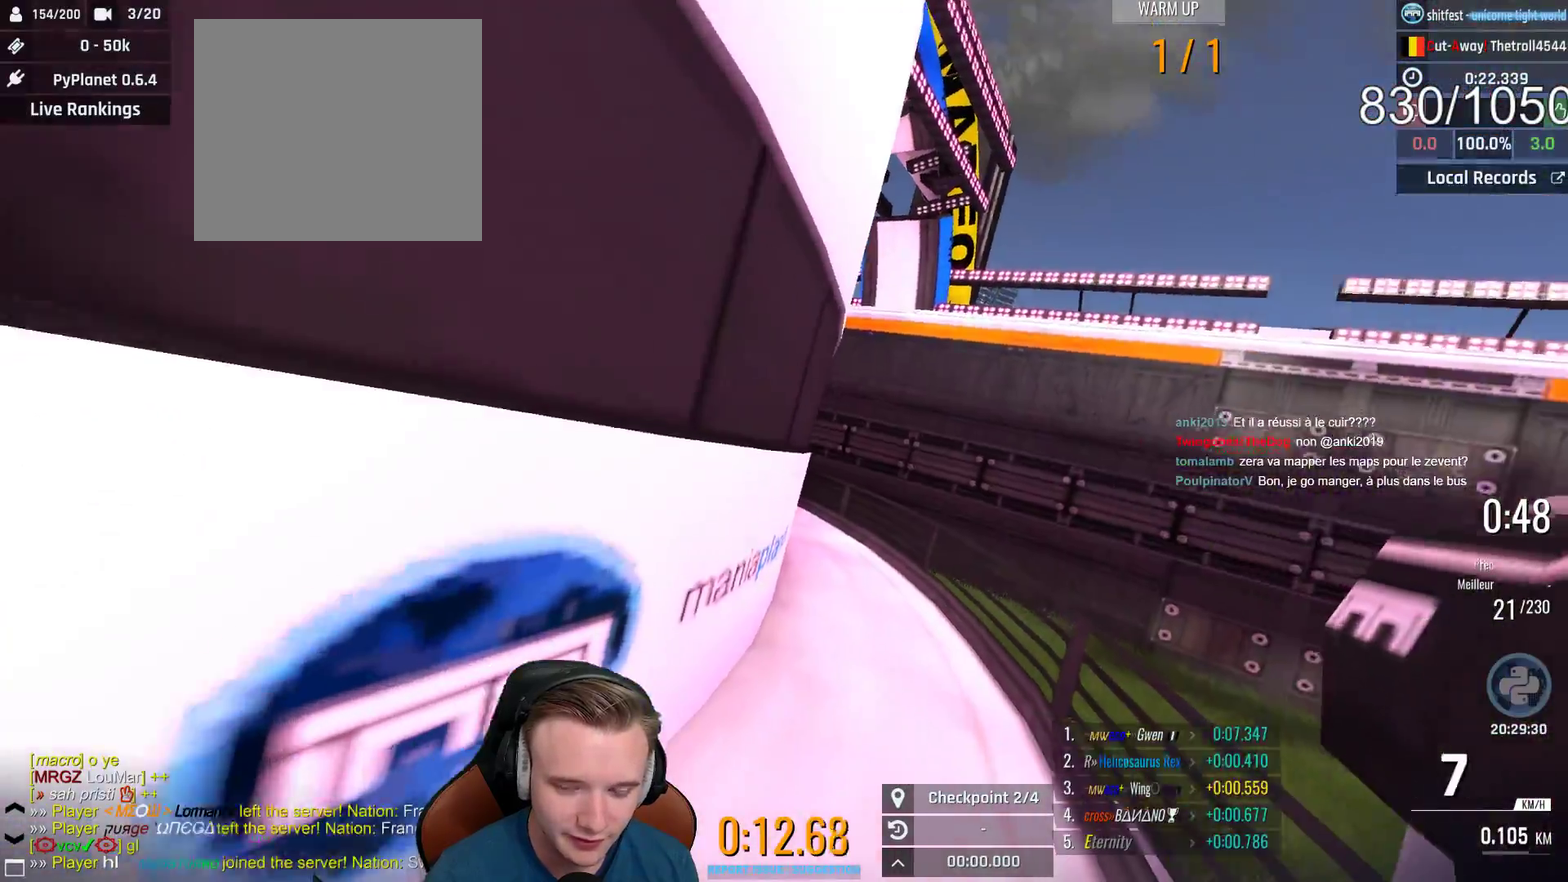
{"buttons": ["A"], "left_stick": "center", "right_stick": "center", "events": [[250, "left_stick", "center"]]}
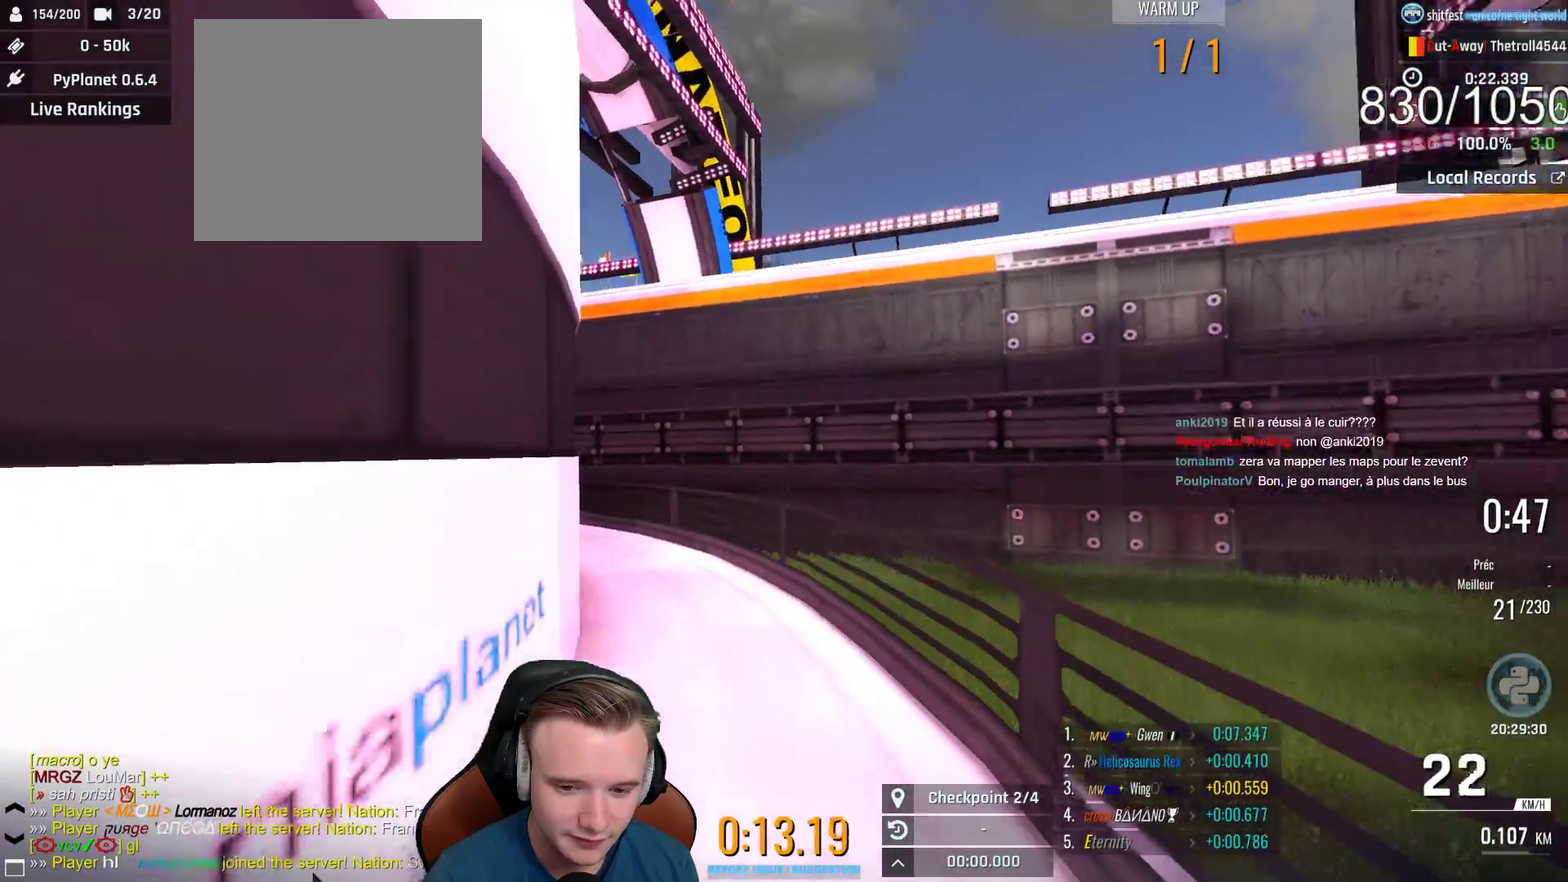
{"buttons": ["A"], "left_stick": "up-left", "right_stick": "center", "events": [[67, "left_stick", "up-left"]]}
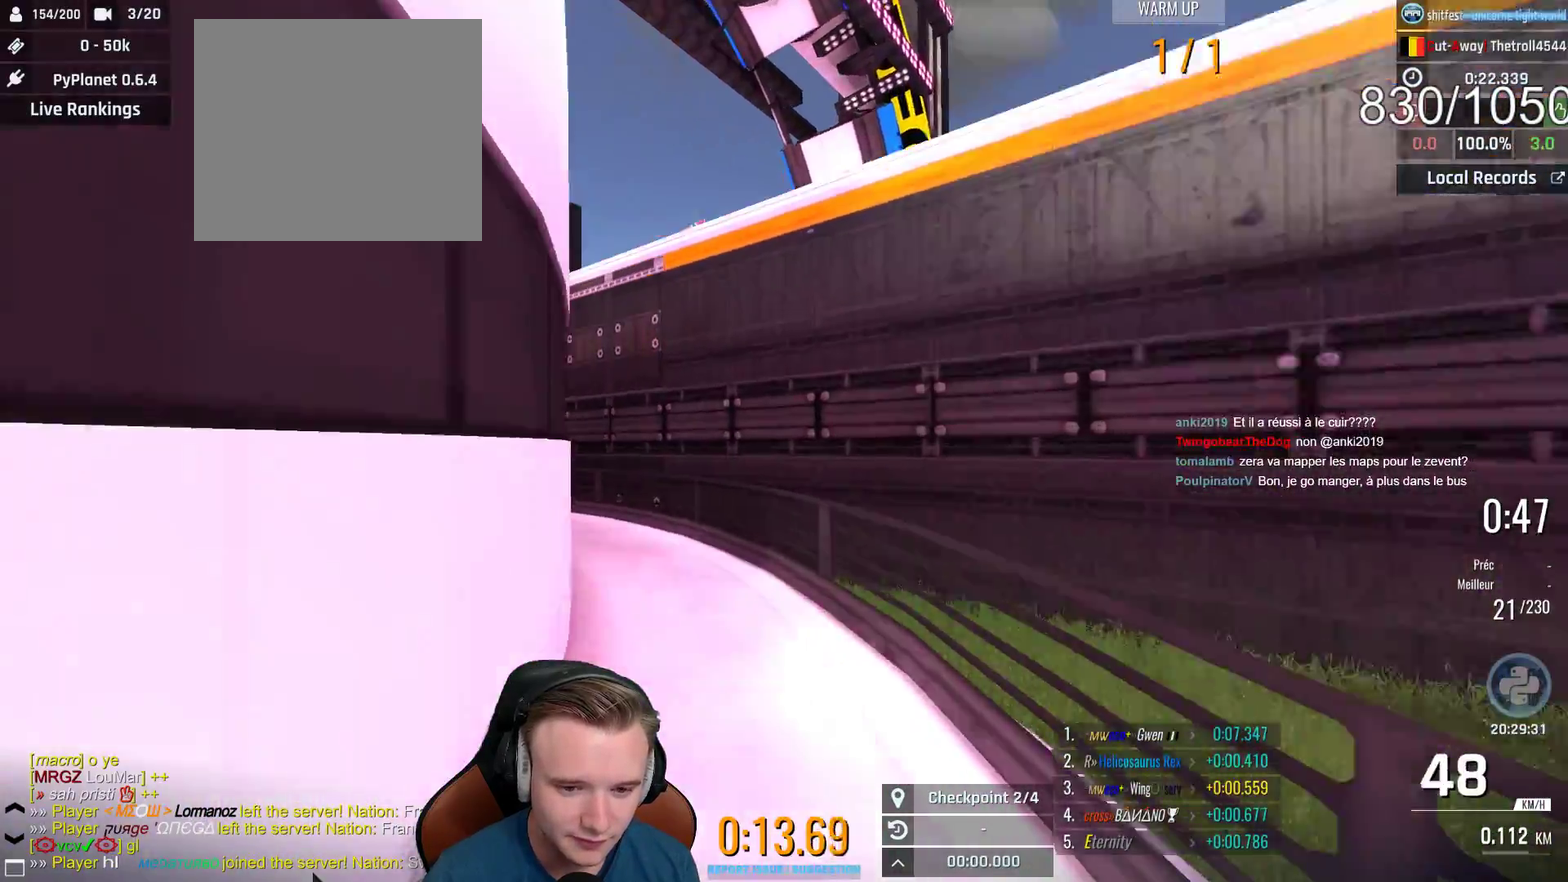
{"buttons": ["A"], "left_stick": "up-left", "right_stick": "center", "events": []}
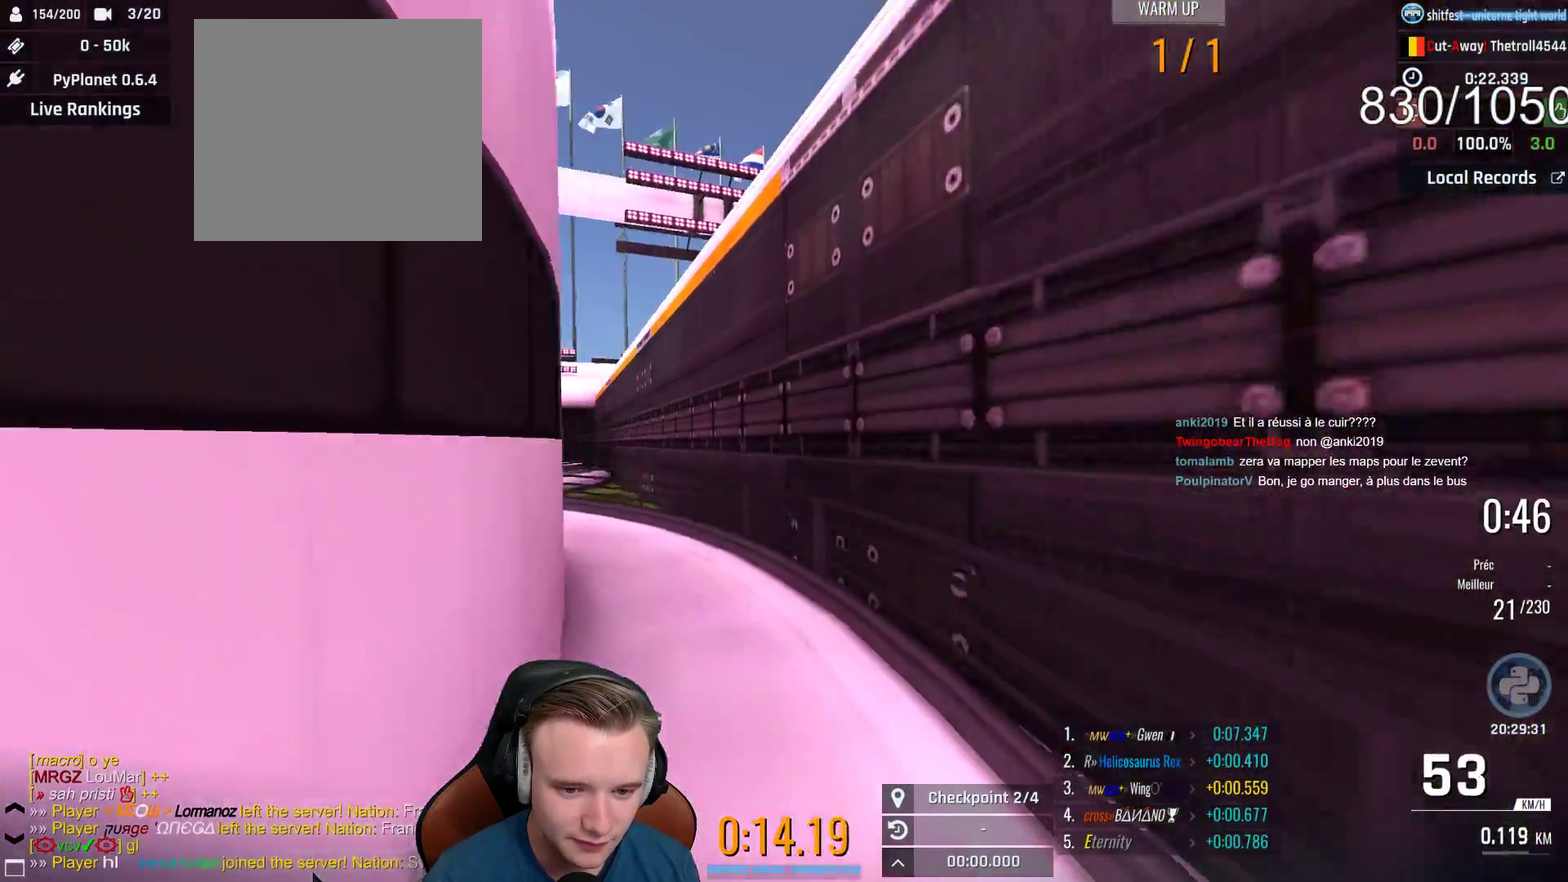
{"buttons": ["A"], "left_stick": "up-left", "right_stick": "center", "events": []}
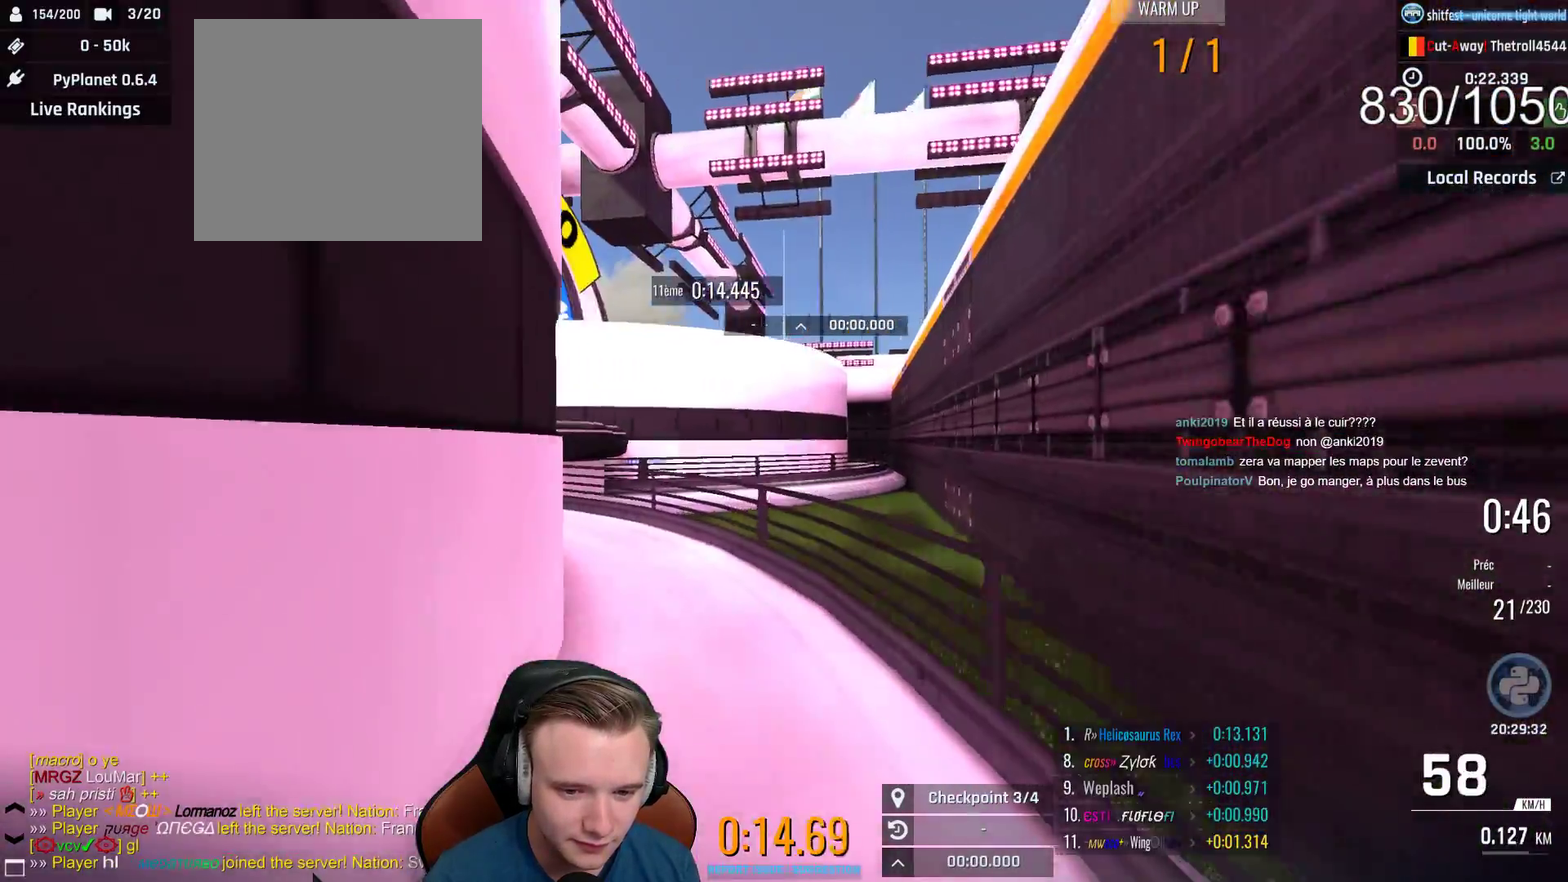
{"buttons": [], "left_stick": "up-left", "right_stick": "center", "events": [[400, "A", "up"]]}
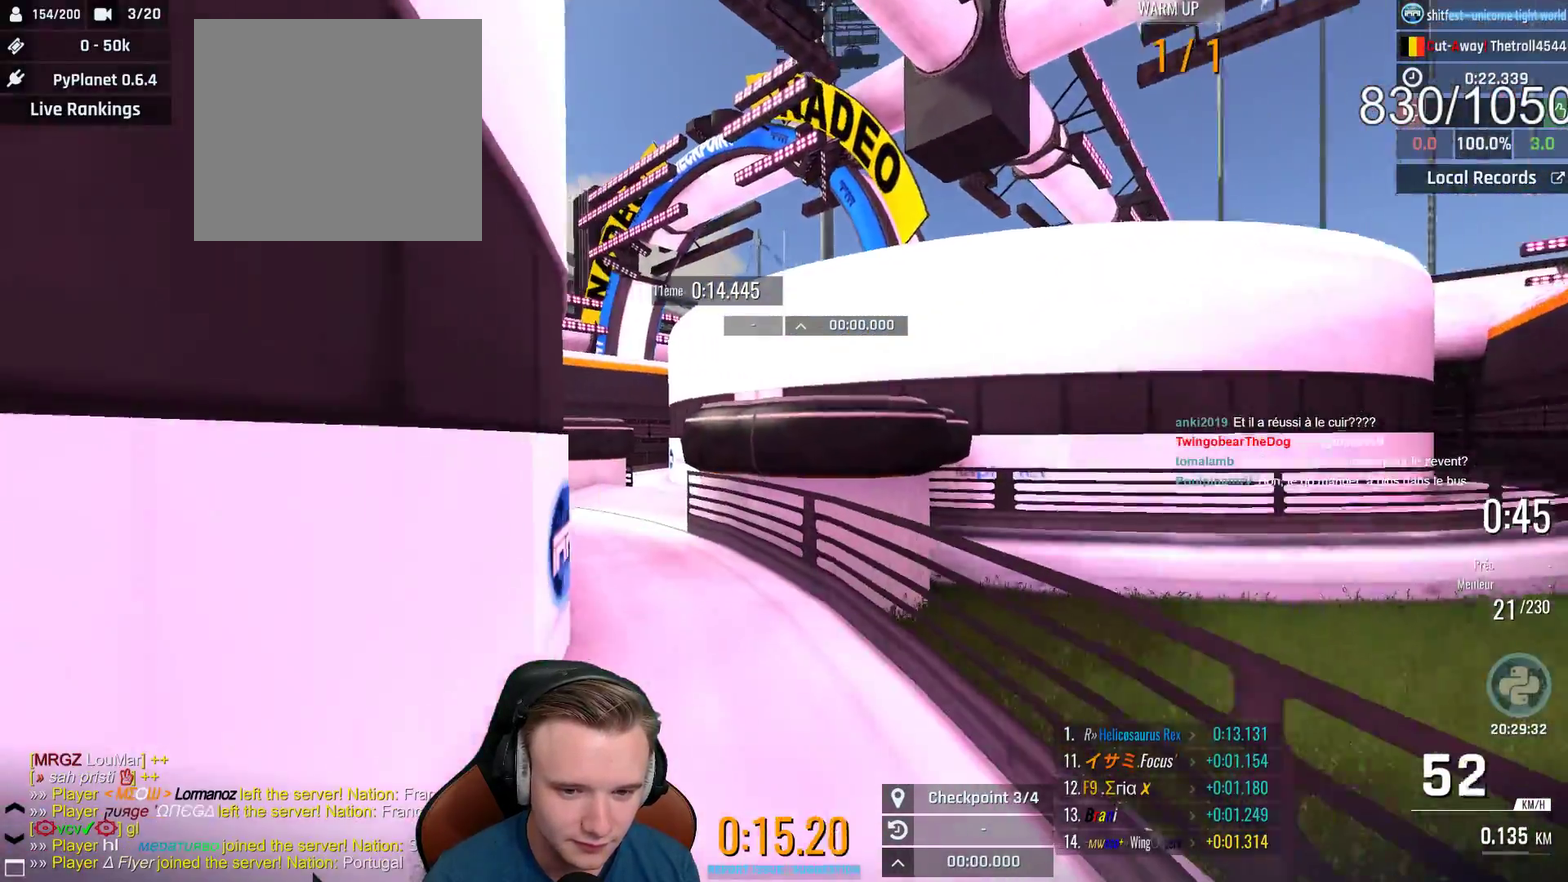
{"buttons": [], "left_stick": "right", "right_stick": "center", "events": [[450, "left_stick", "right"]]}
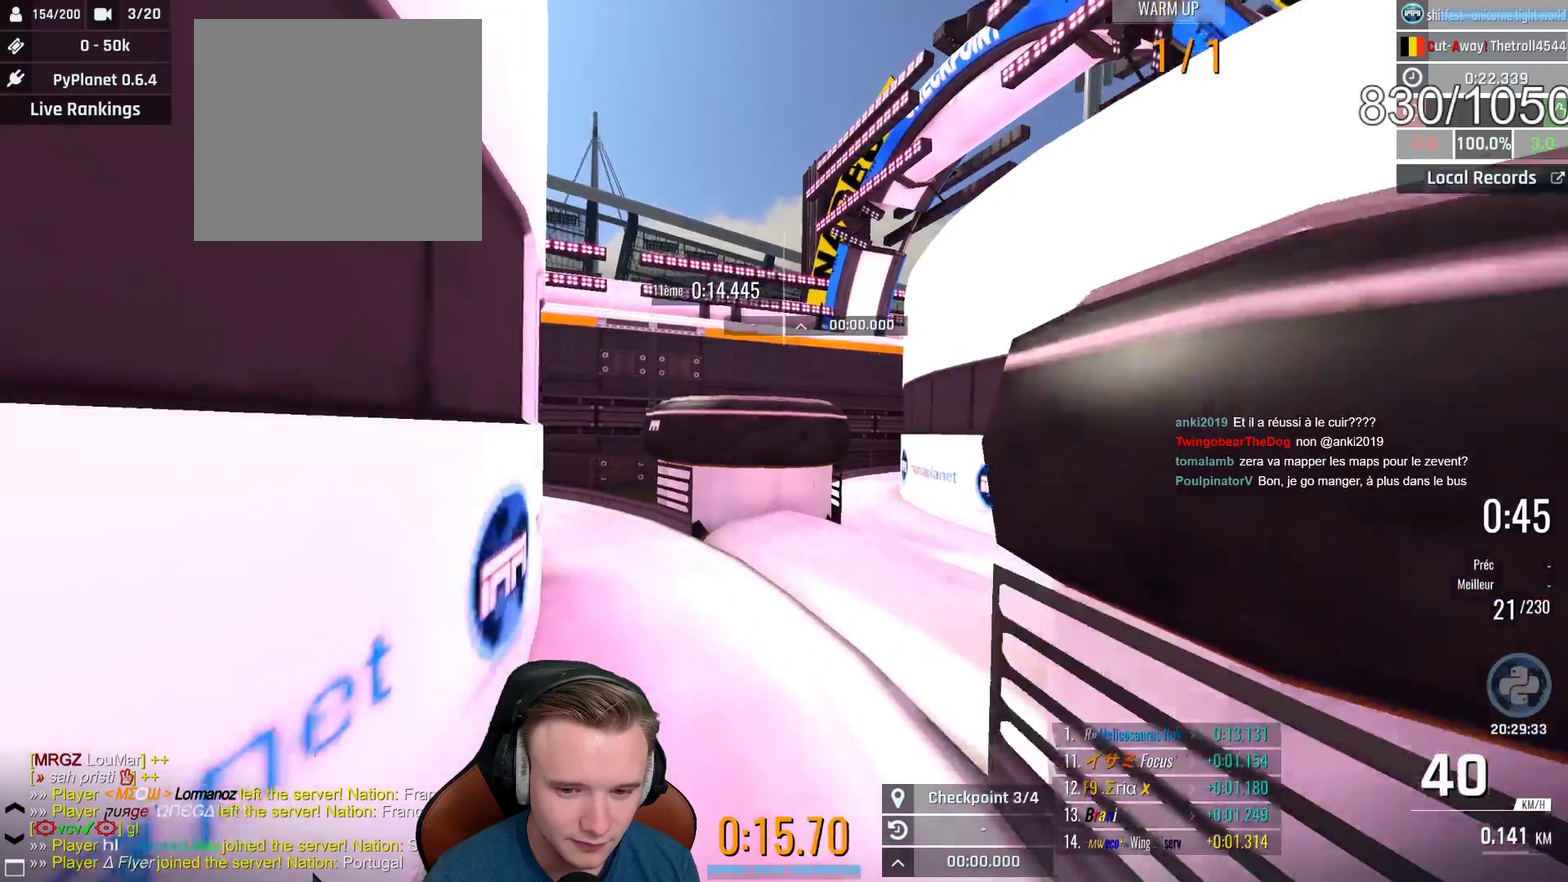
{"buttons": [], "left_stick": "right", "right_stick": "center", "events": []}
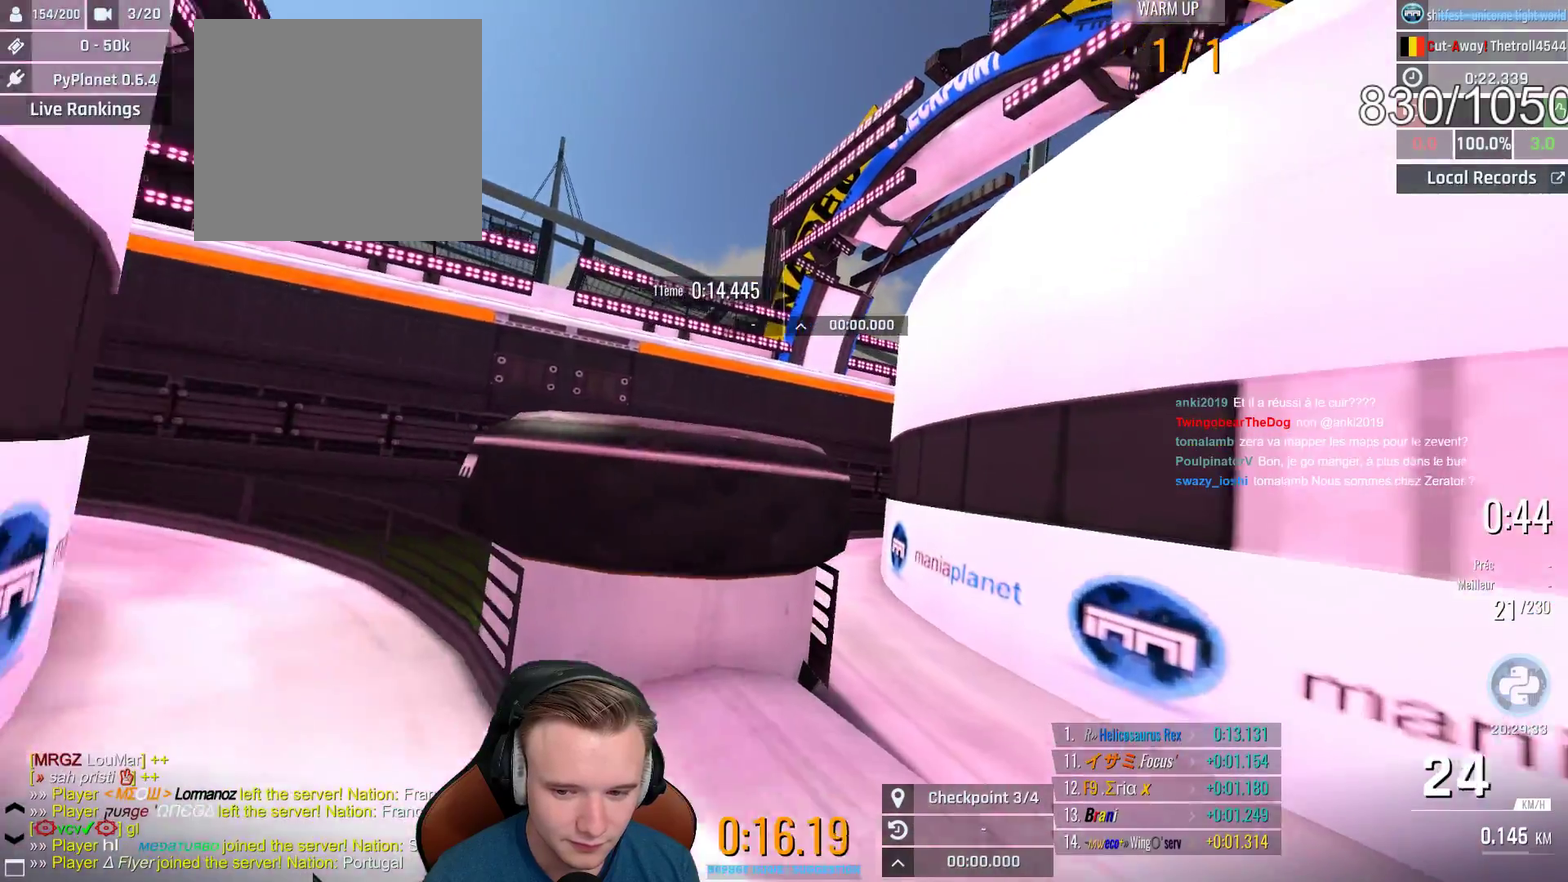
{"buttons": ["A"], "left_stick": "up-left", "right_stick": "center", "events": [[133, "A", "down"], [450, "left_stick", "up-left"]]}
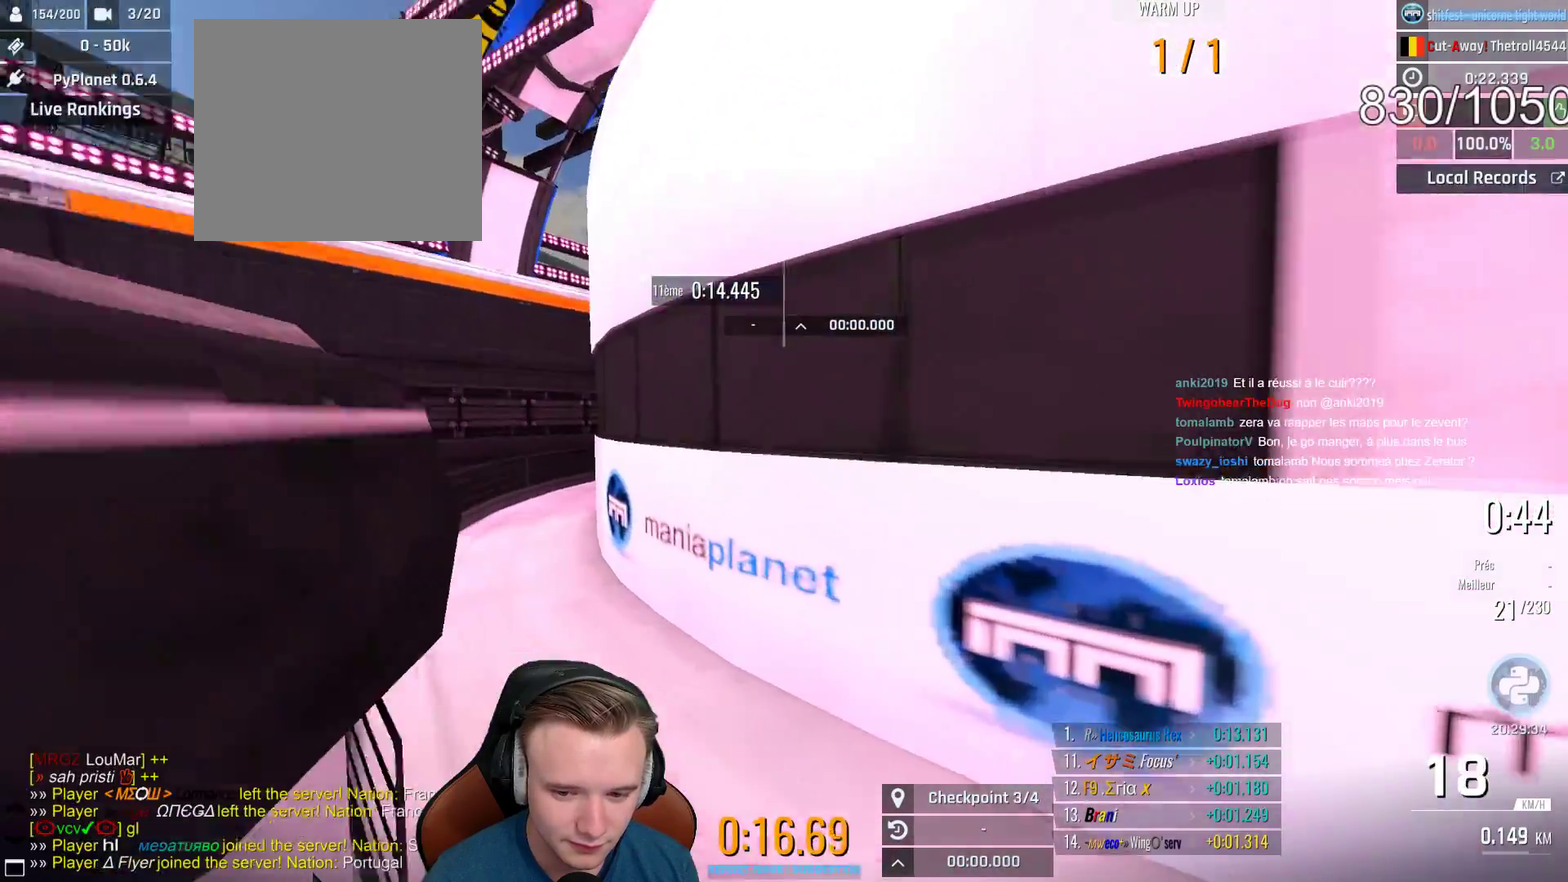
{"buttons": ["A"], "left_stick": "up-left", "right_stick": "center", "events": [[100, "left_stick", "left"], [317, "left_stick", "up-left"]]}
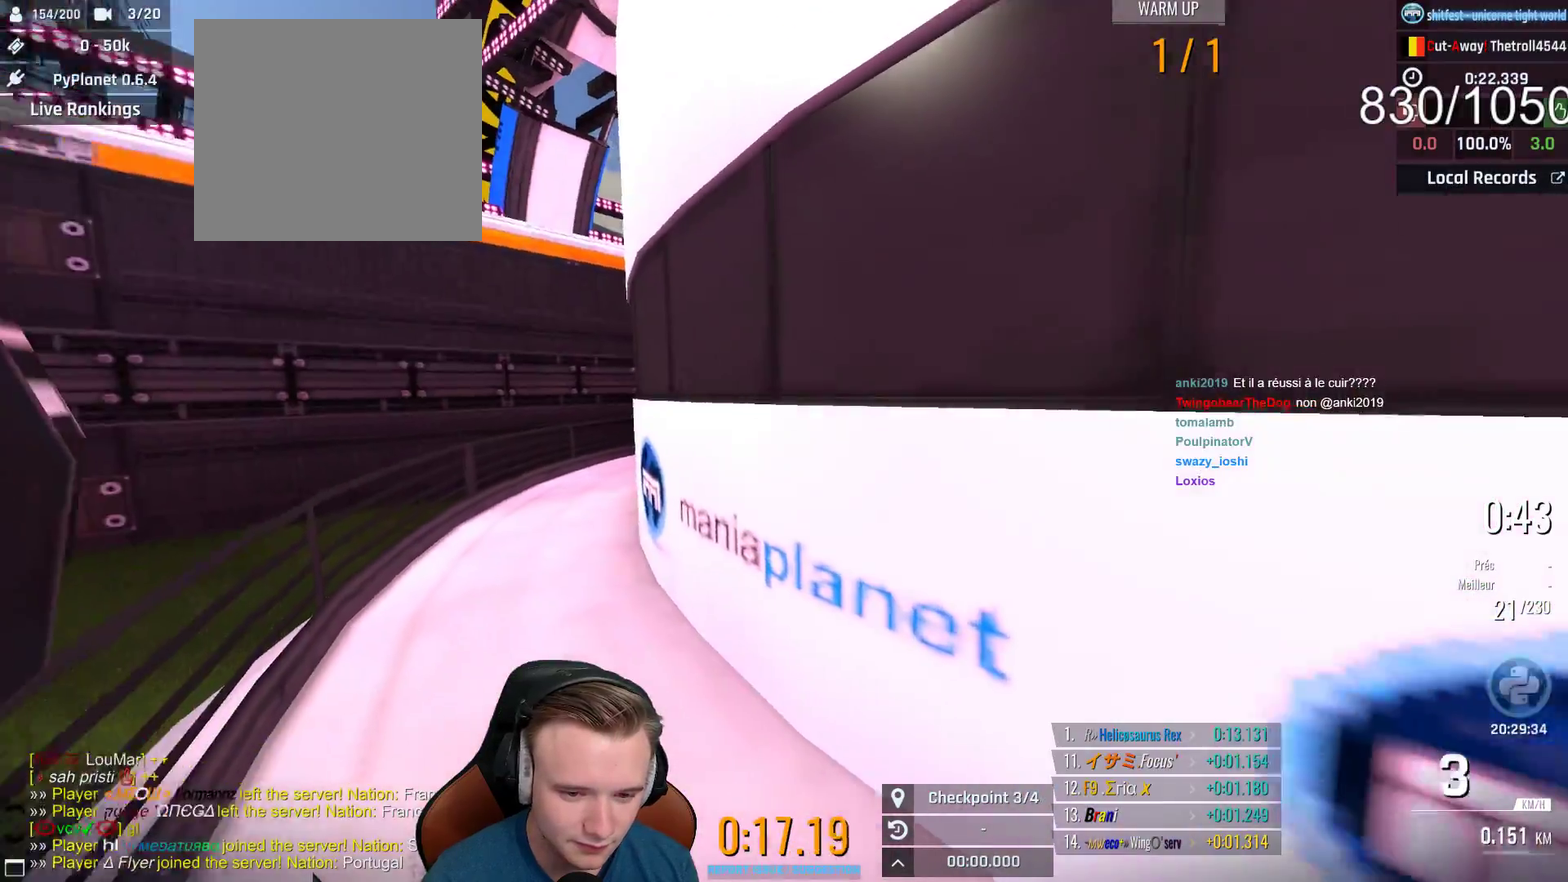
{"buttons": ["A"], "left_stick": "up-left", "right_stick": "center", "events": []}
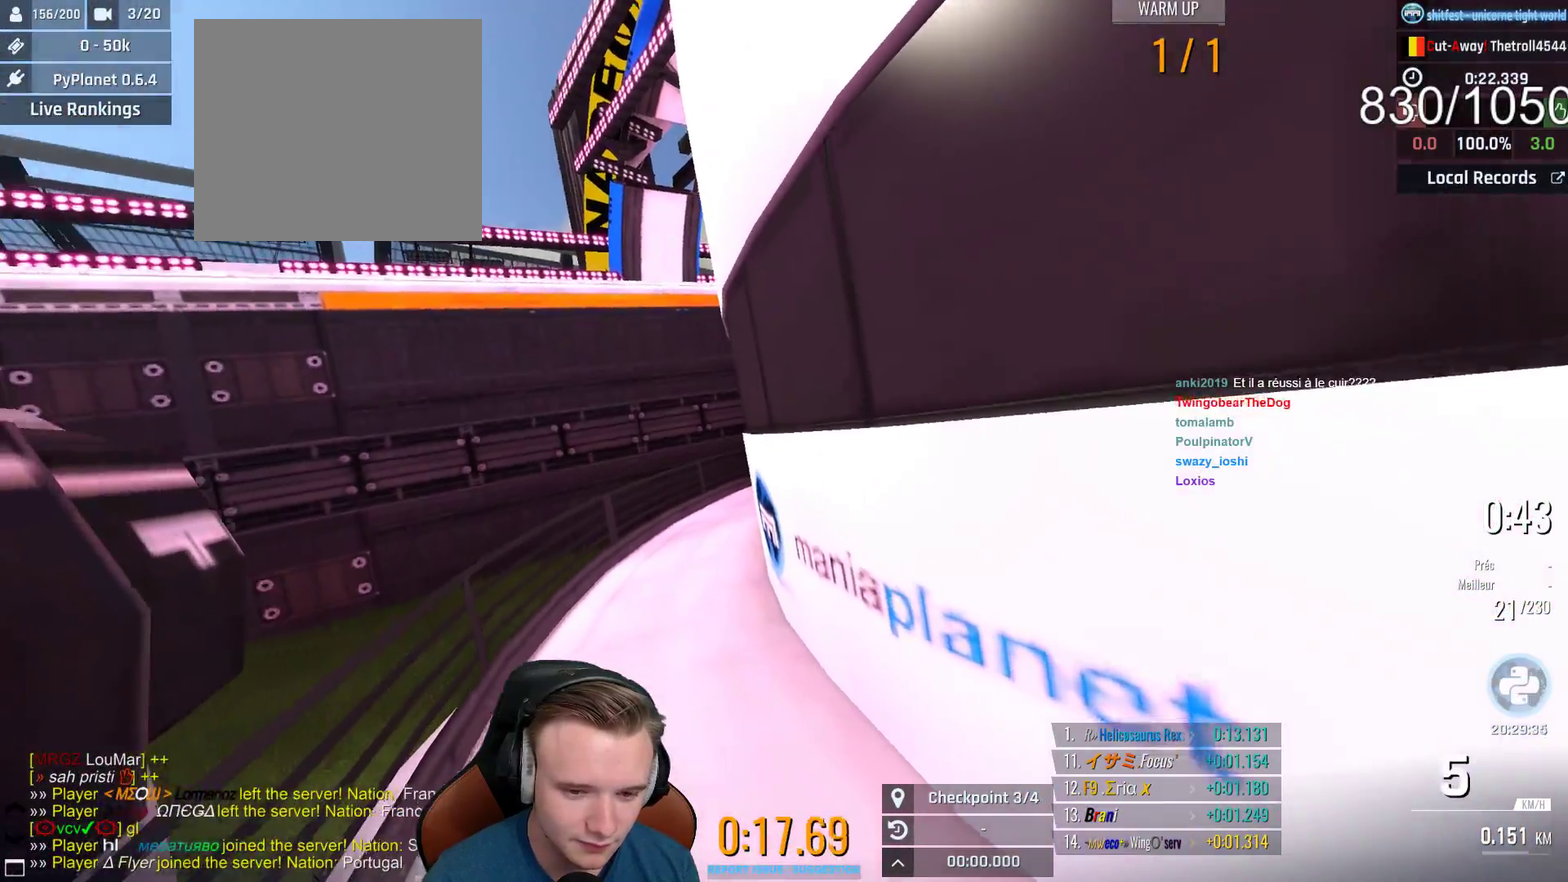
{"buttons": ["A"], "left_stick": "right", "right_stick": "center", "events": [[383, "left_stick", "right"]]}
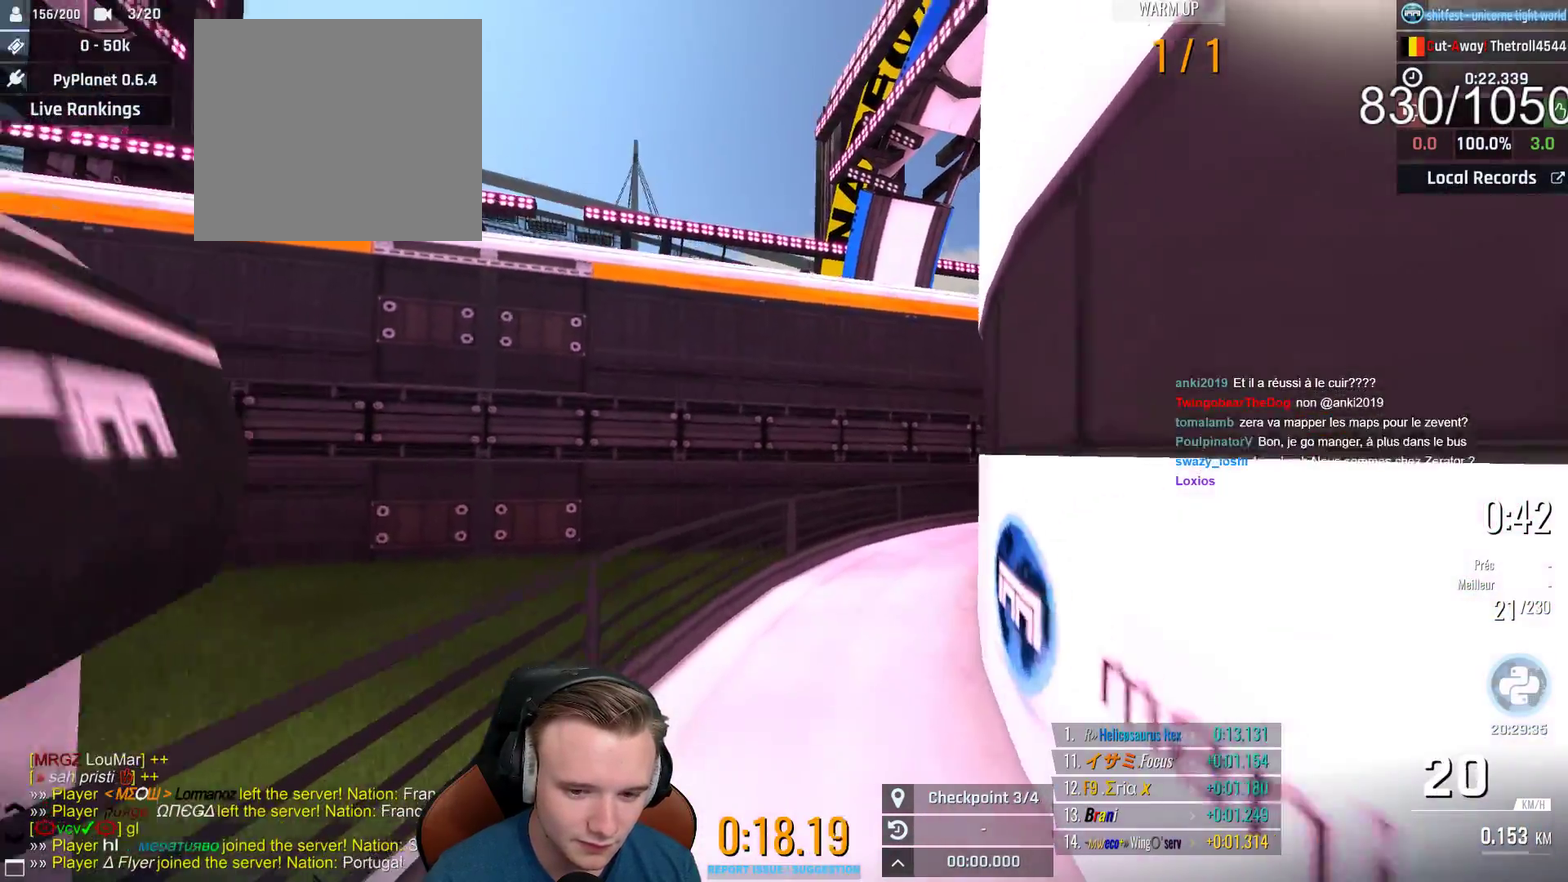
{"buttons": ["A"], "left_stick": "right", "right_stick": "center", "events": []}
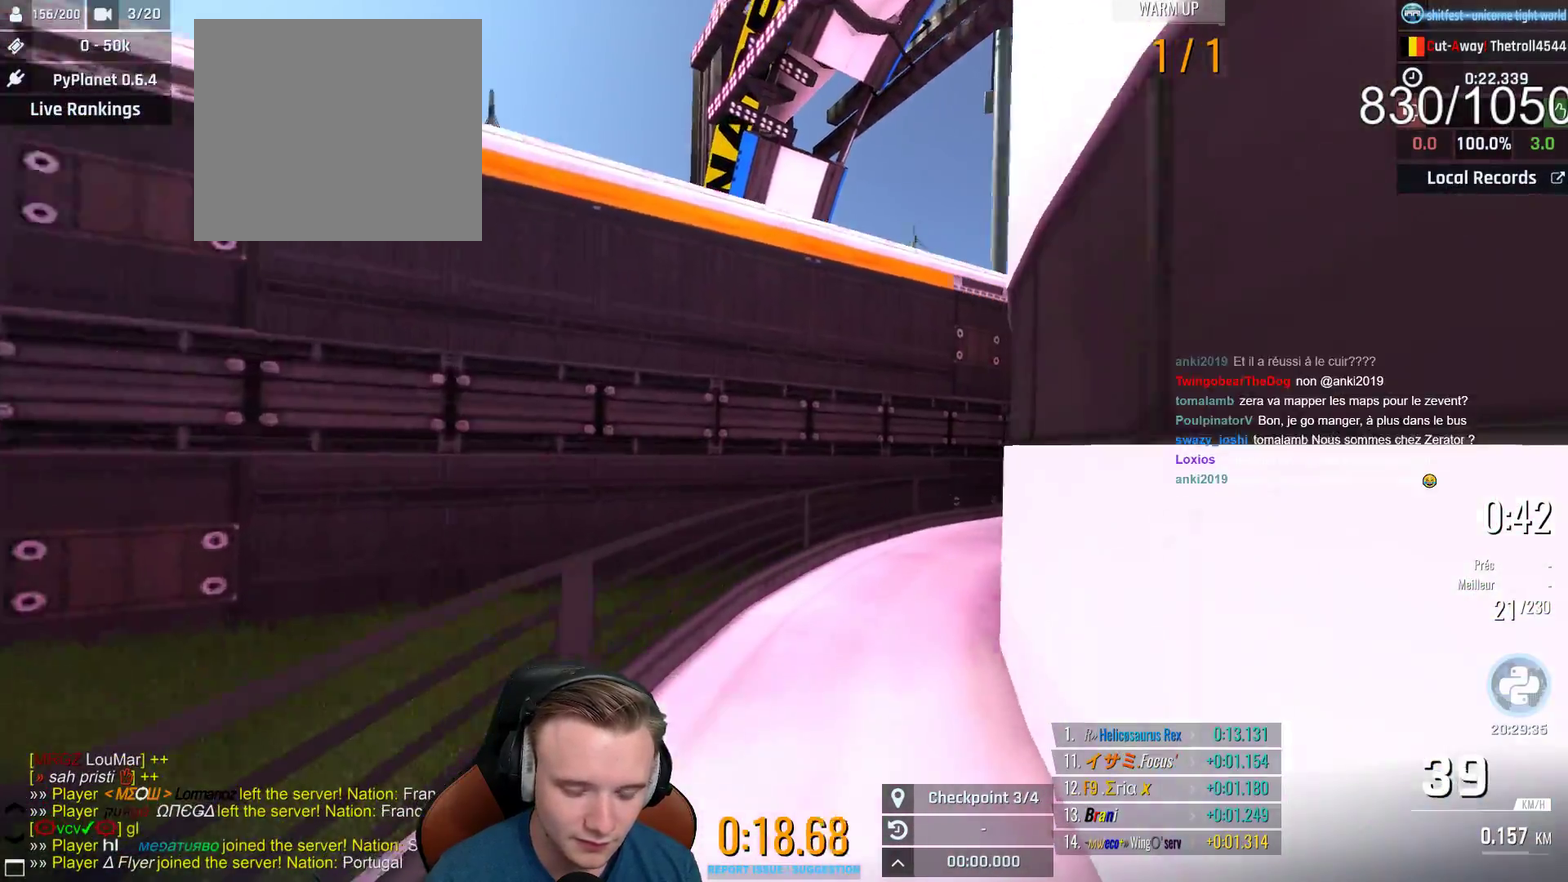
{"buttons": ["A"], "left_stick": "right", "right_stick": "center", "events": []}
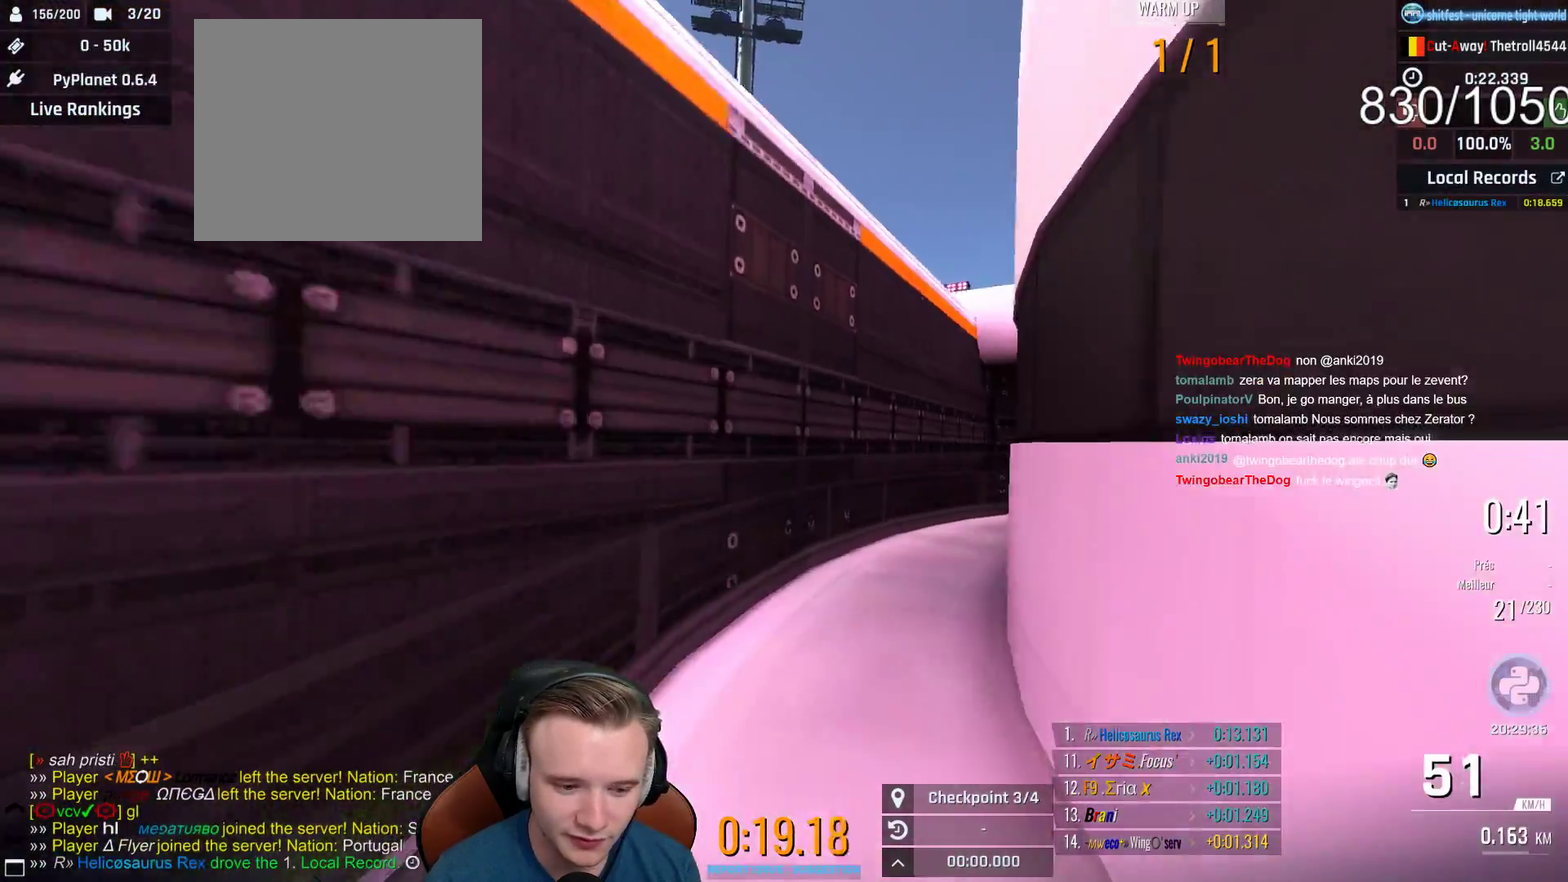
{"buttons": ["A"], "left_stick": "right", "right_stick": "center", "events": []}
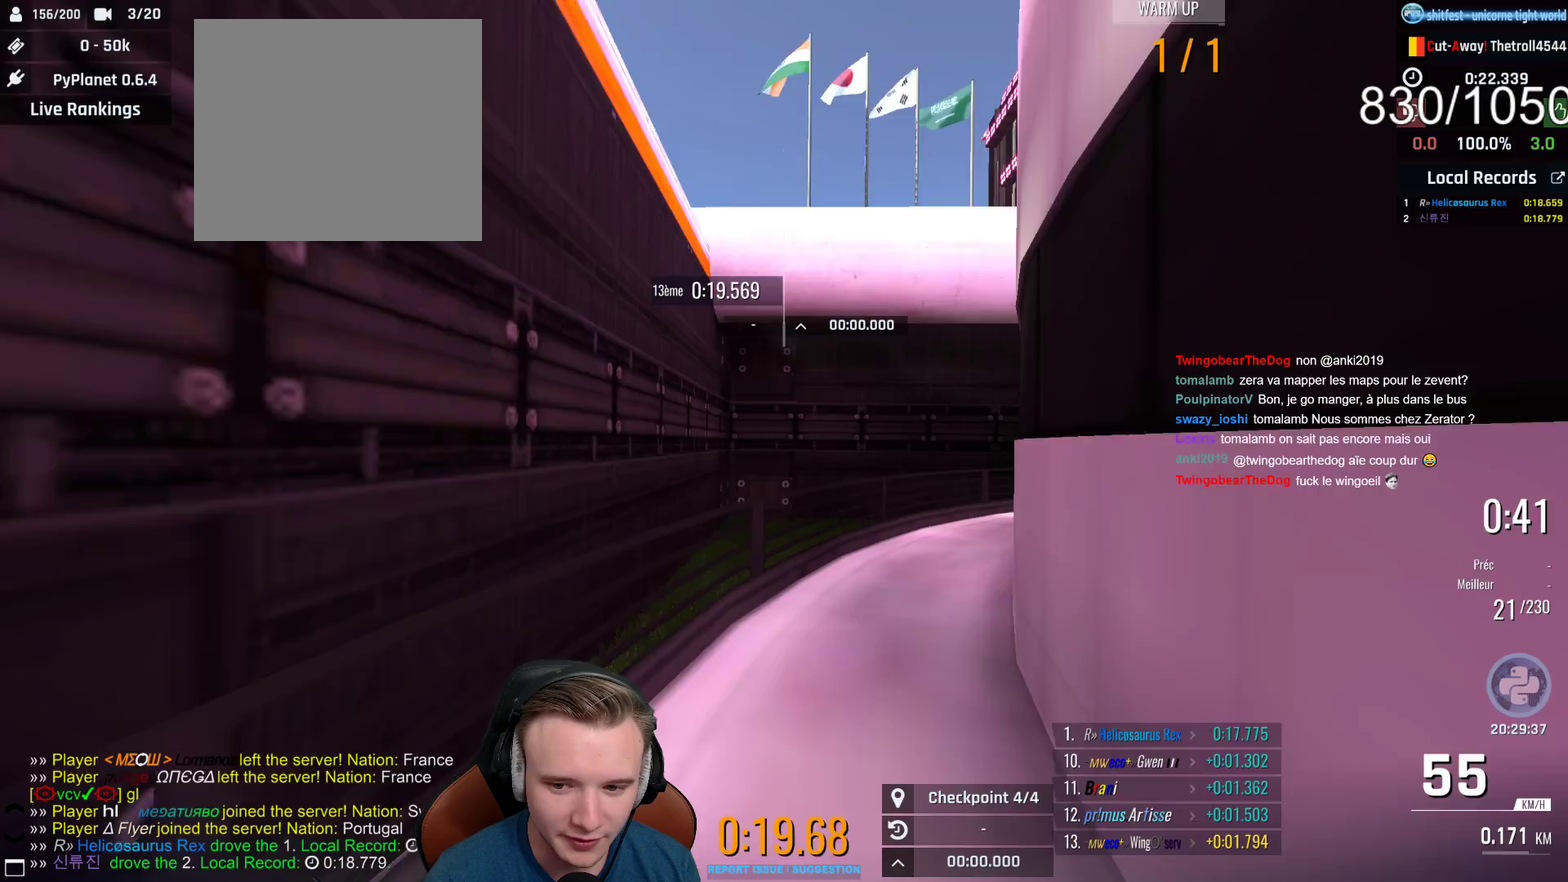
{"buttons": ["A"], "left_stick": "right", "right_stick": "center", "events": []}
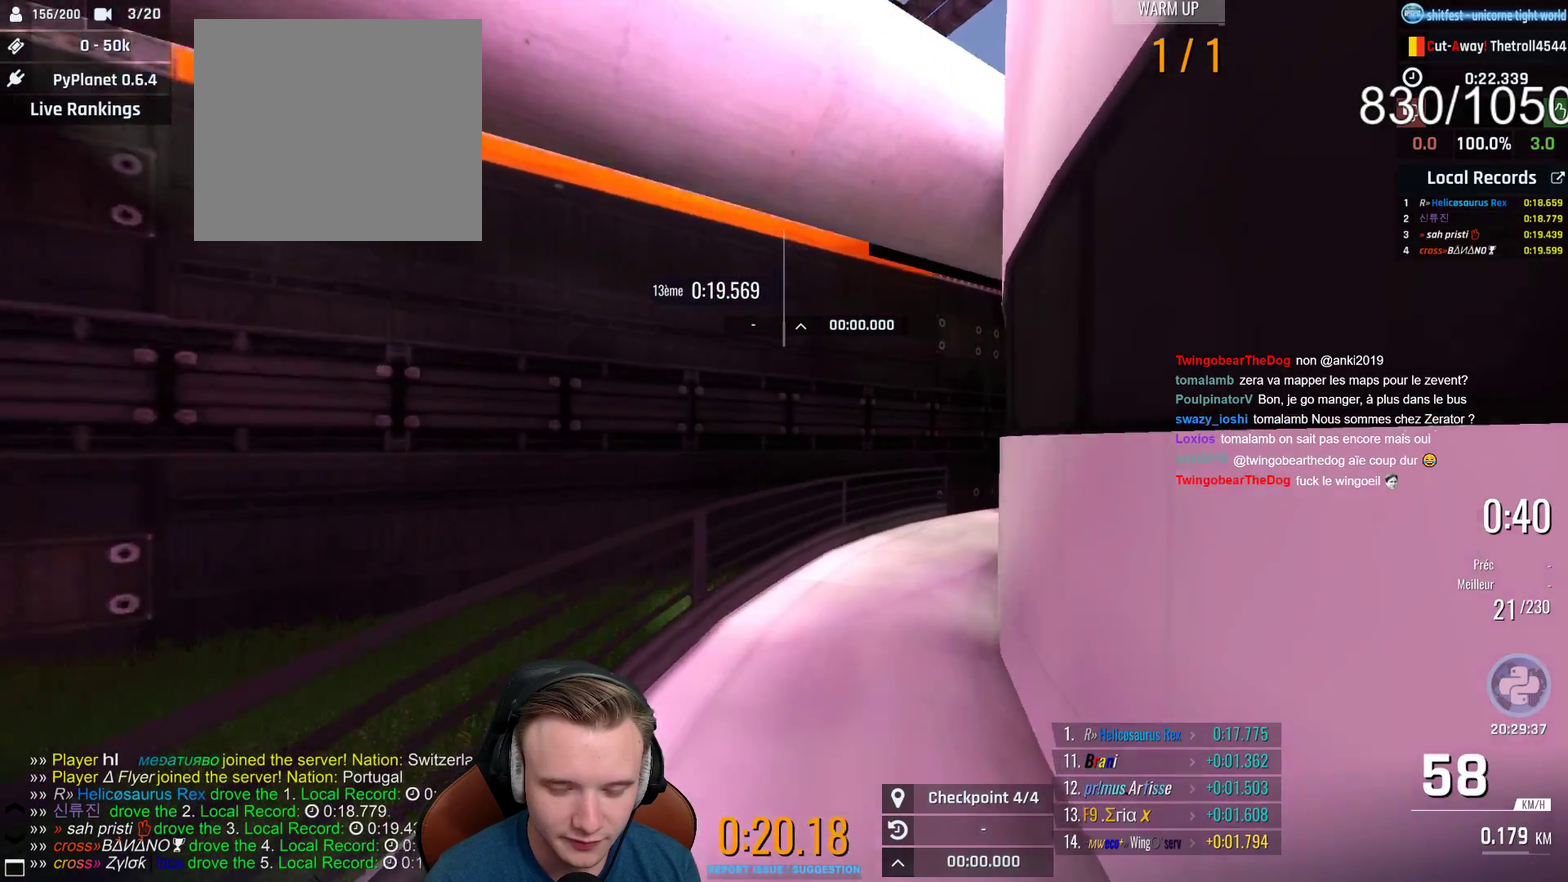
{"buttons": ["A"], "left_stick": "right", "right_stick": "center", "events": []}
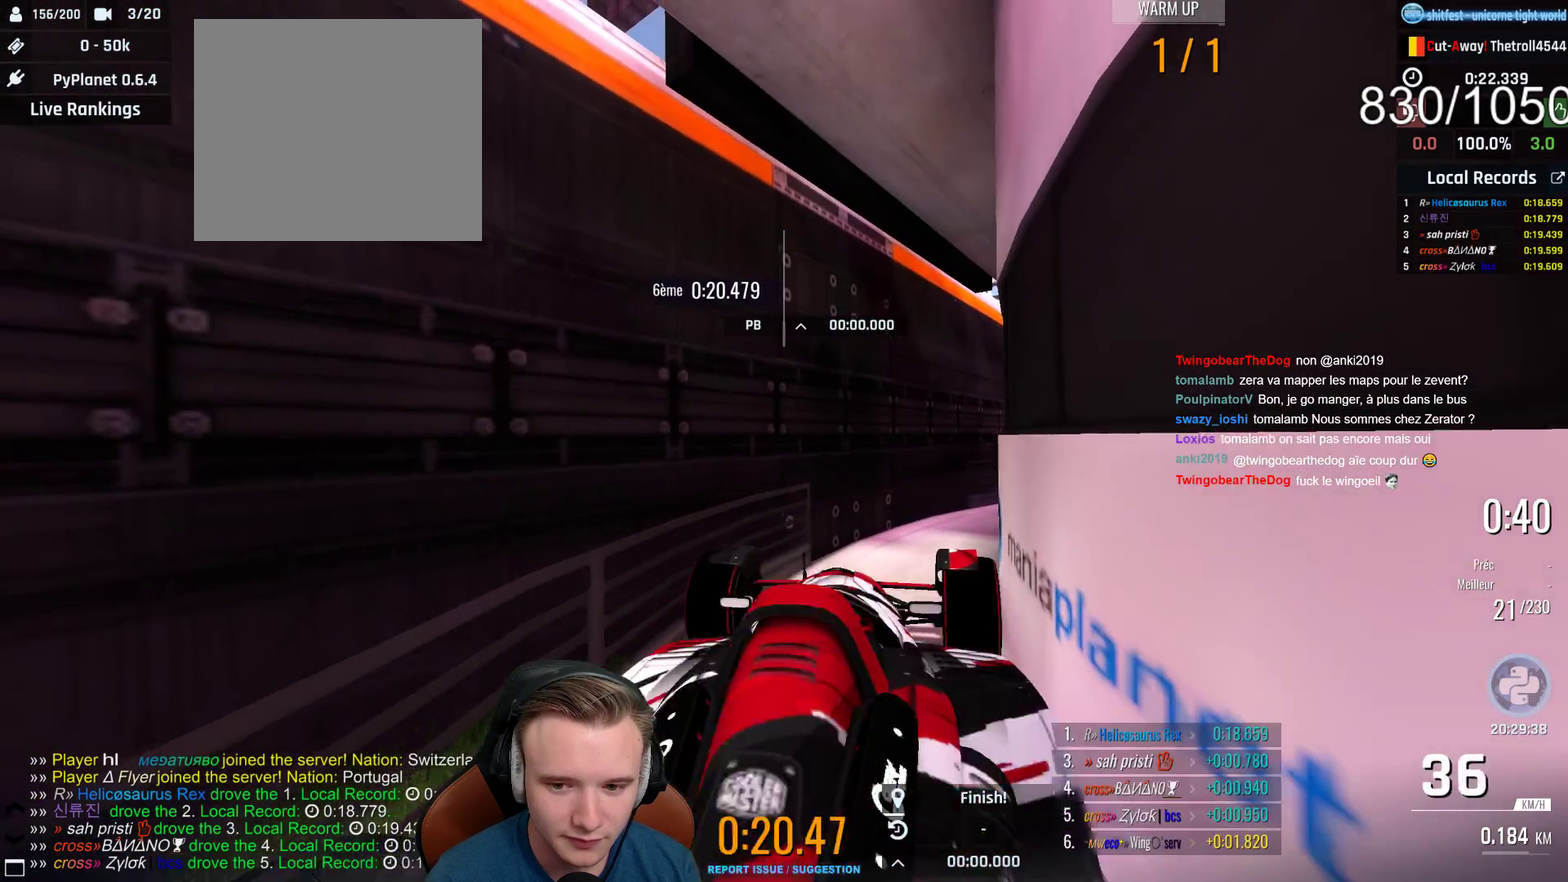
{"buttons": [], "left_stick": "center", "right_stick": "center", "events": [[167, "A", "up"], [283, "START", "down"], [383, "left_stick", "center"], [400, "START", "up"]]}
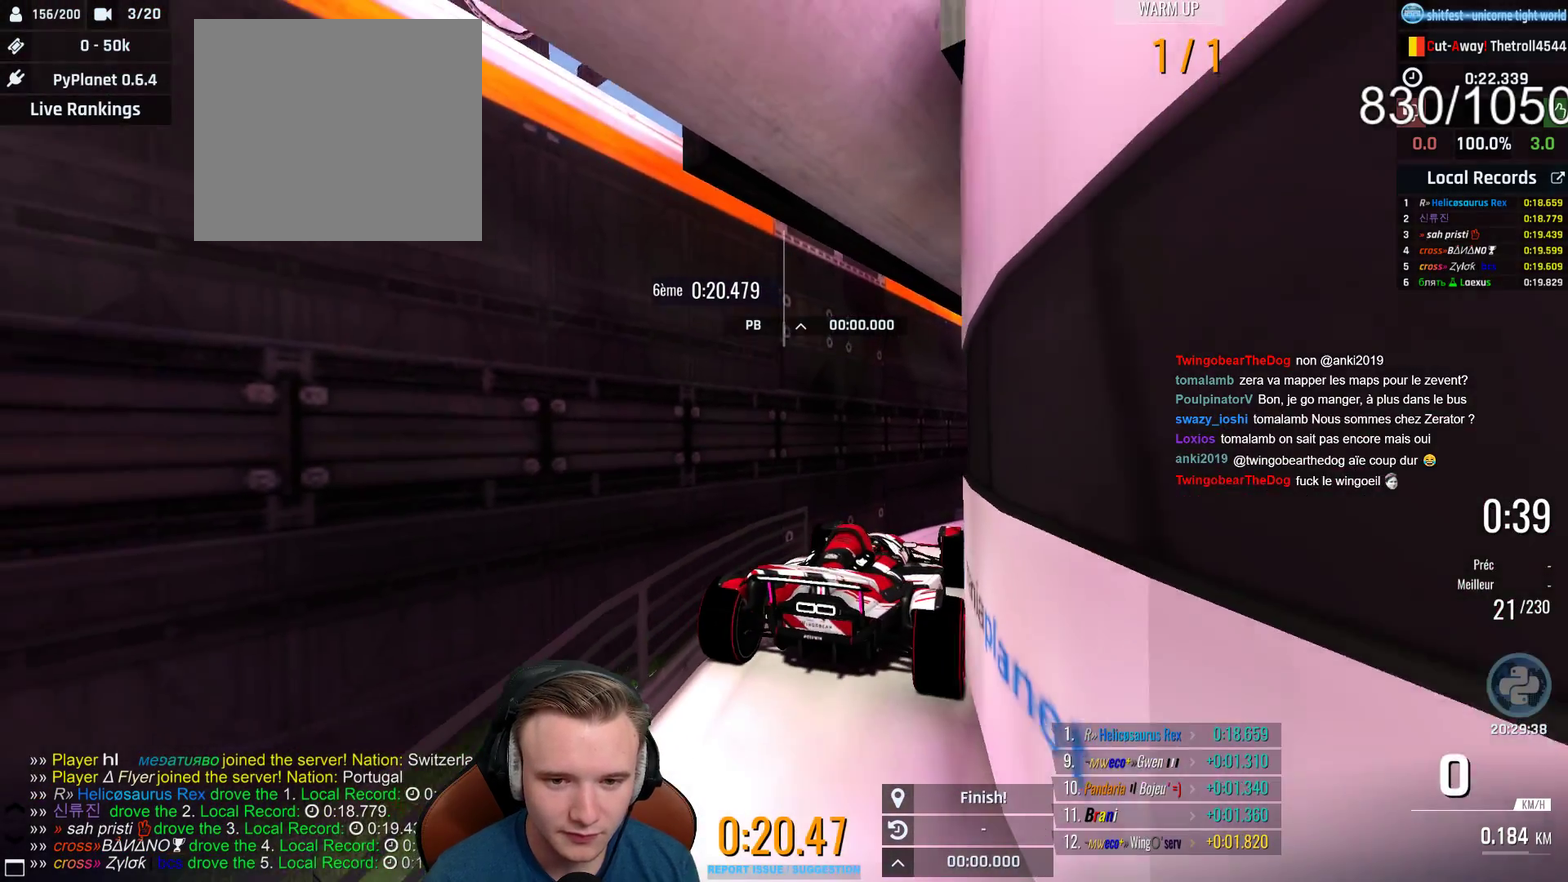
{"buttons": [], "left_stick": "center", "right_stick": "center", "events": []}
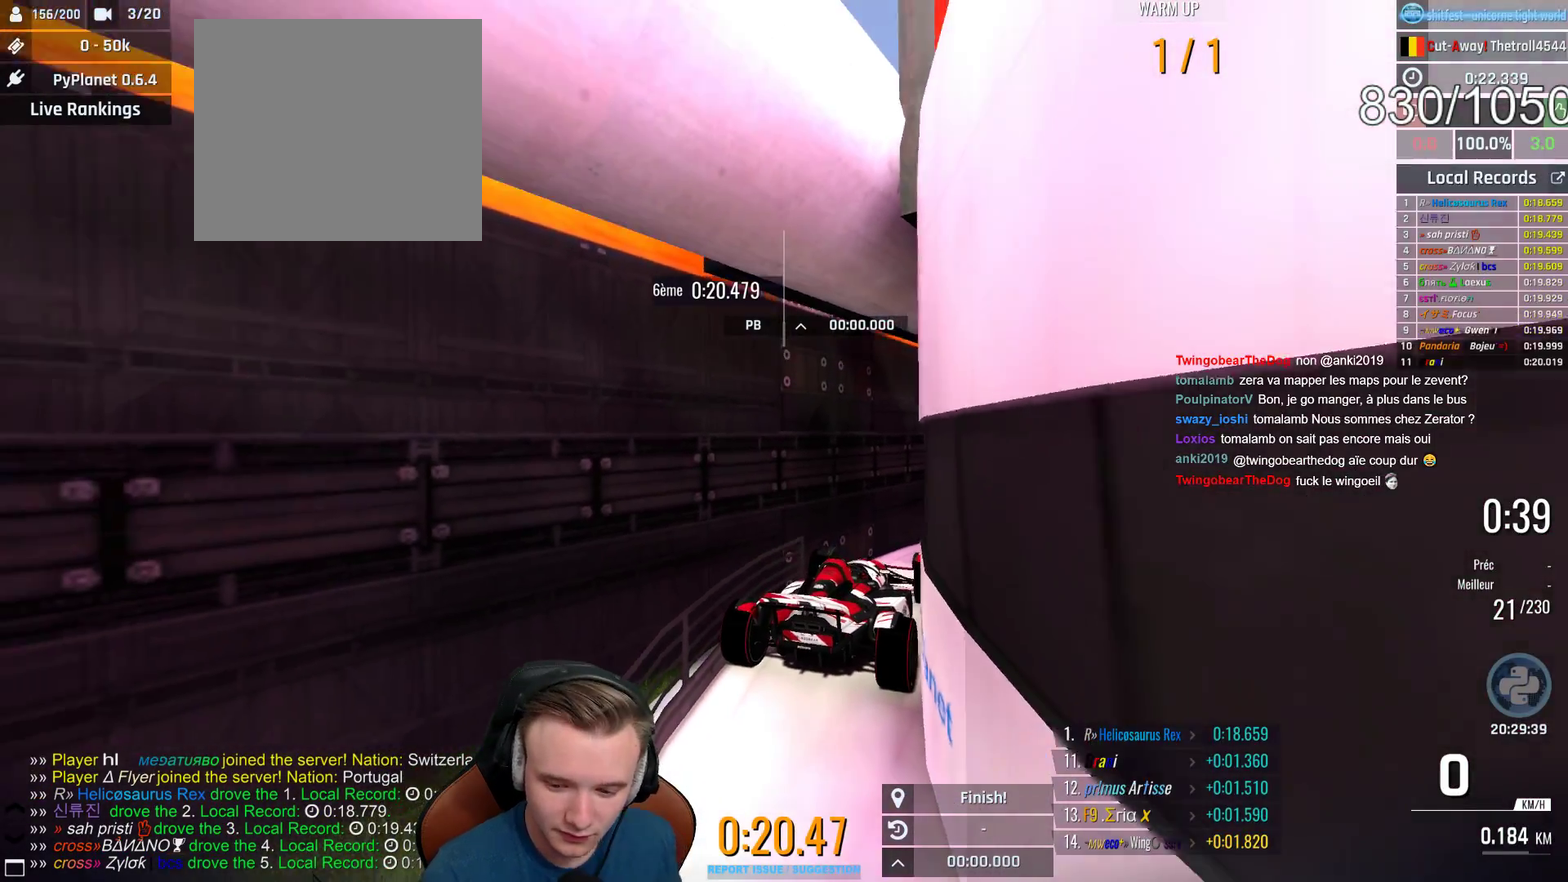
{"buttons": [], "left_stick": "center", "right_stick": "center", "events": []}
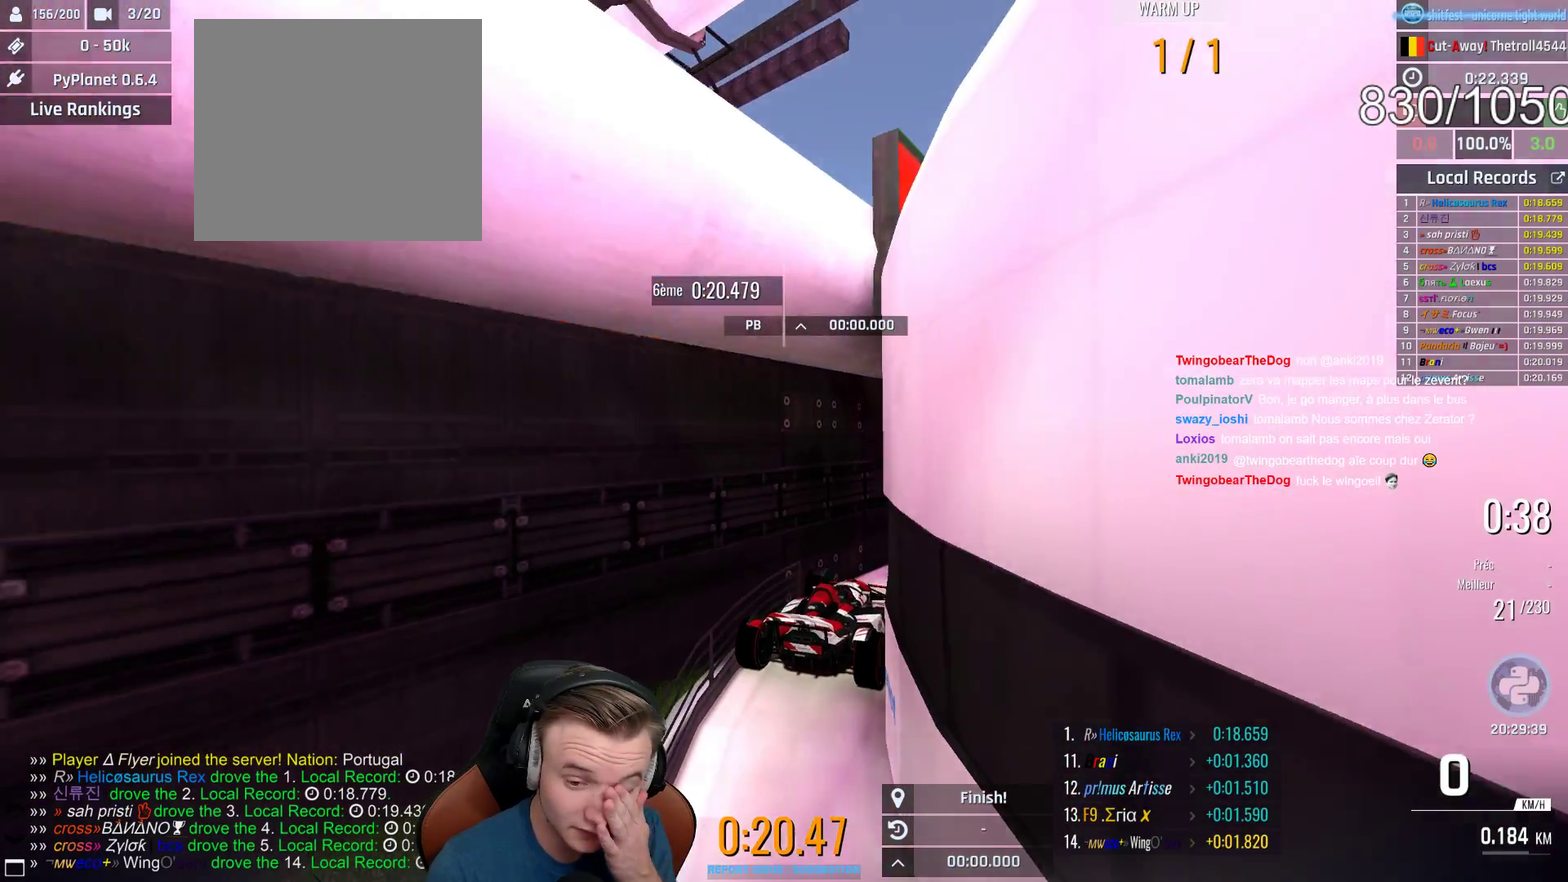
{"buttons": [], "left_stick": "center", "right_stick": "center", "events": []}